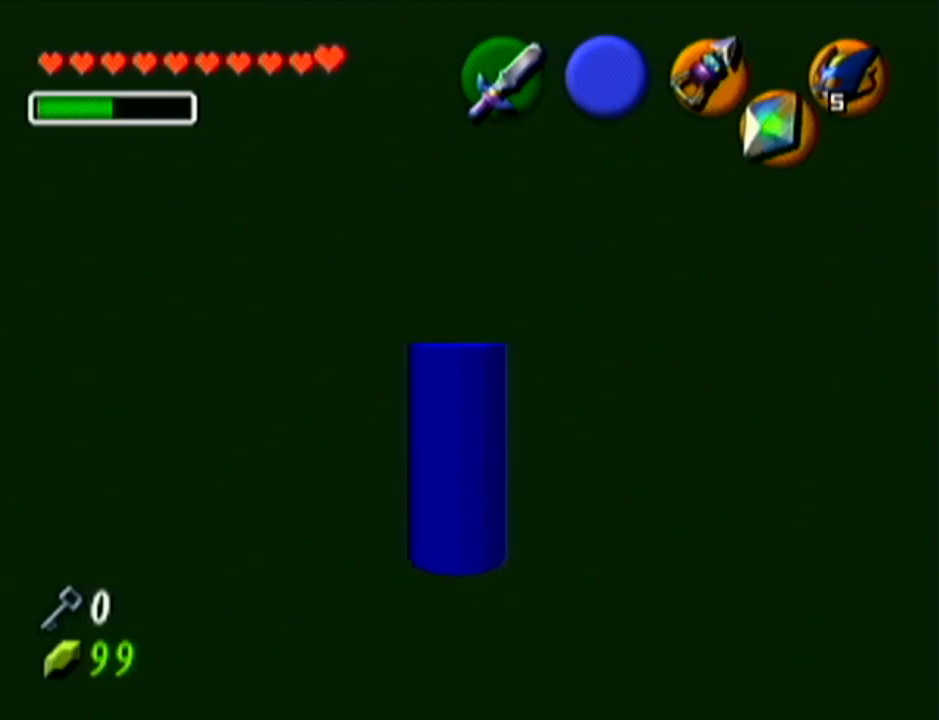
Gameplay with a controller (Nintendo layout); each line is a JSON object with the inputs held at the frame after it. "events" lists button and stick changes between this image and that frame as [ms after this image, input, new state], when the widget could be followed in between. Not read: L3 R3.
{"buttons": [], "left_stick": "center", "events": [[33, "Z", "down"], [200, "Z", "up"]]}
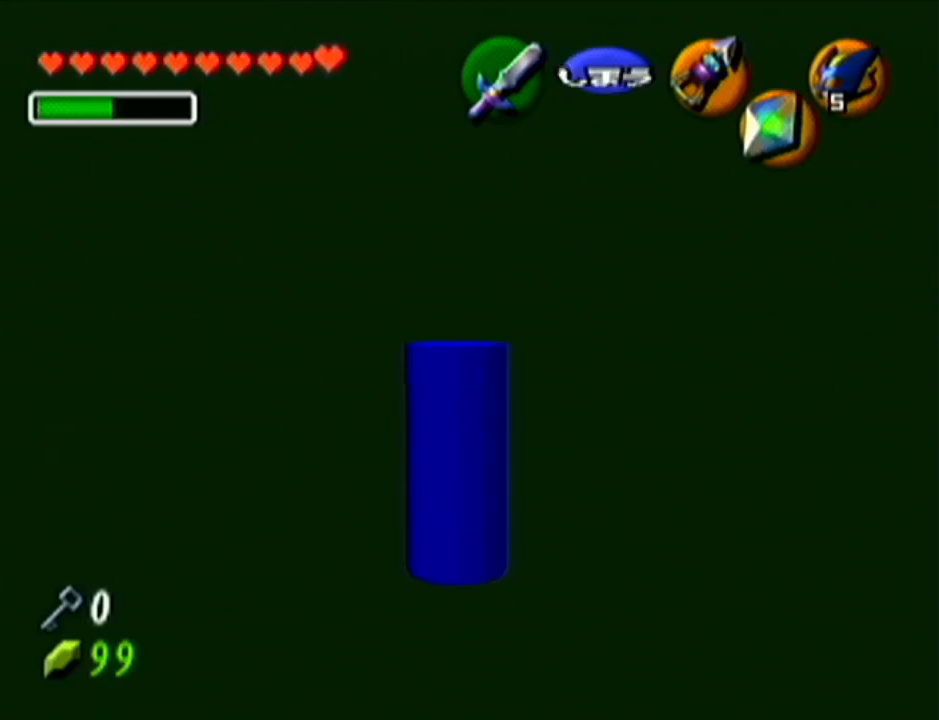
{"buttons": ["Z"], "left_stick": "center", "events": [[201, "Z", "down"]]}
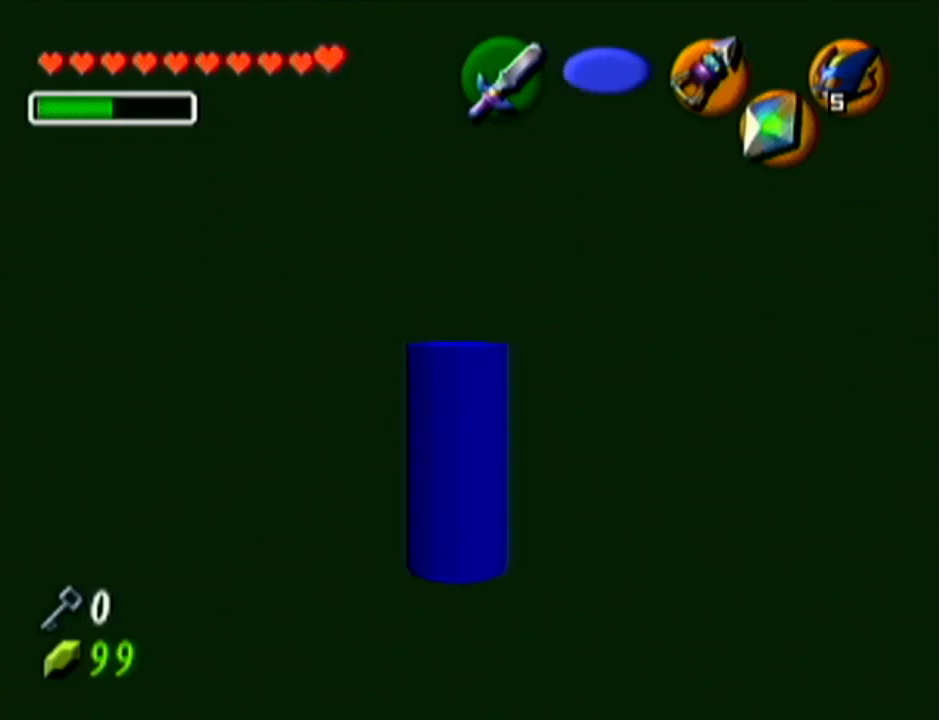
{"buttons": [], "left_stick": "center", "events": [[33, "left_stick", "right"], [83, "A", "down"], [133, "A", "up"], [167, "left_stick", "center"], [284, "Z", "up"]]}
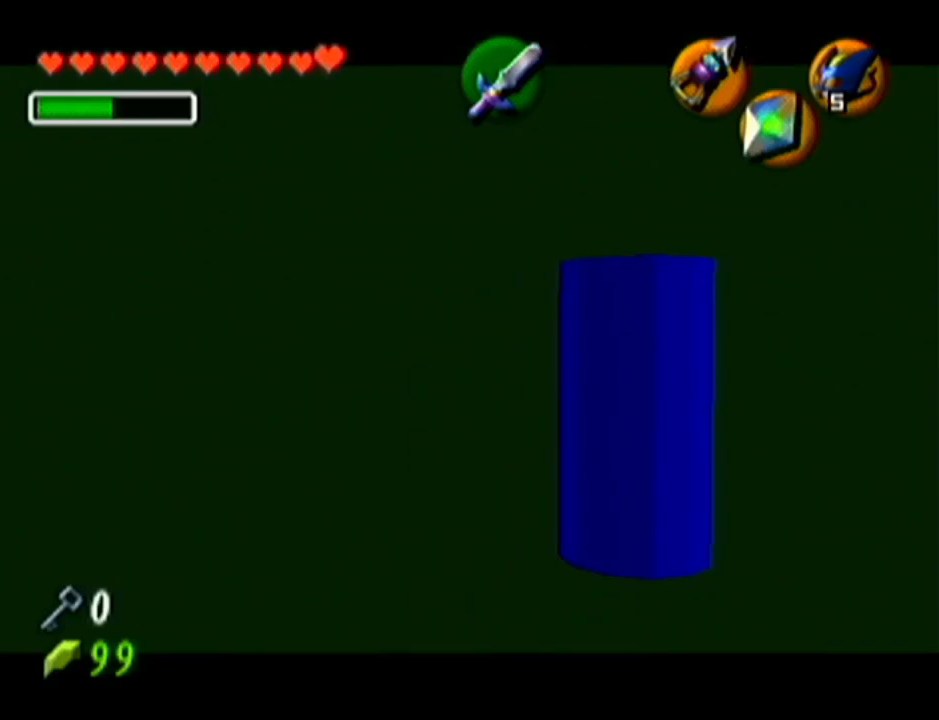
{"buttons": [], "left_stick": "center", "events": []}
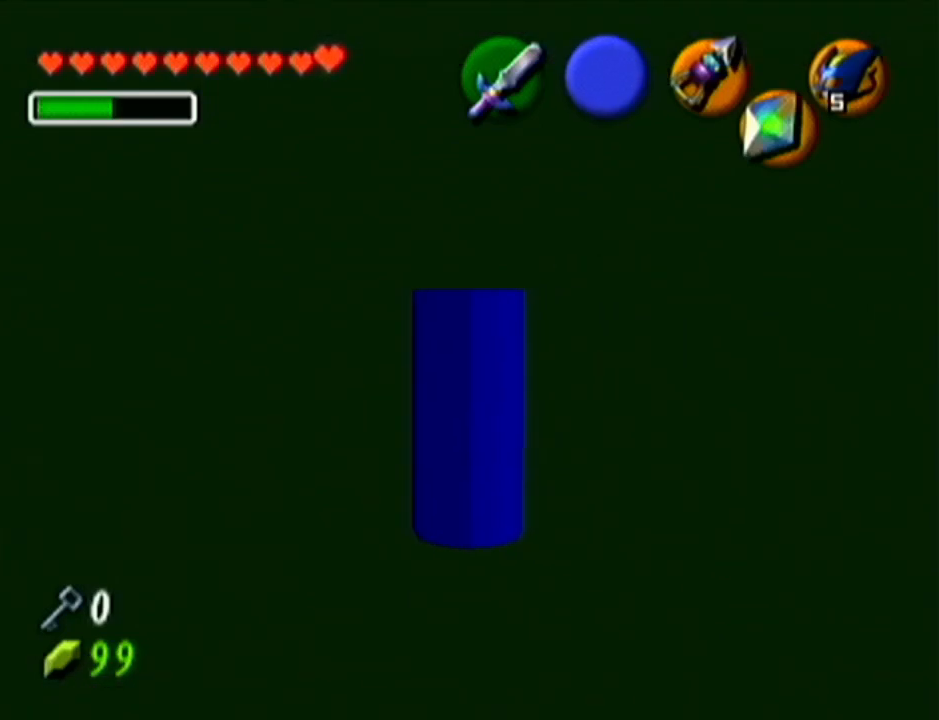
{"buttons": ["R1"], "left_stick": "center", "events": [[67, "Z", "down"], [384, "Z", "up"], [500, "R1", "down"]]}
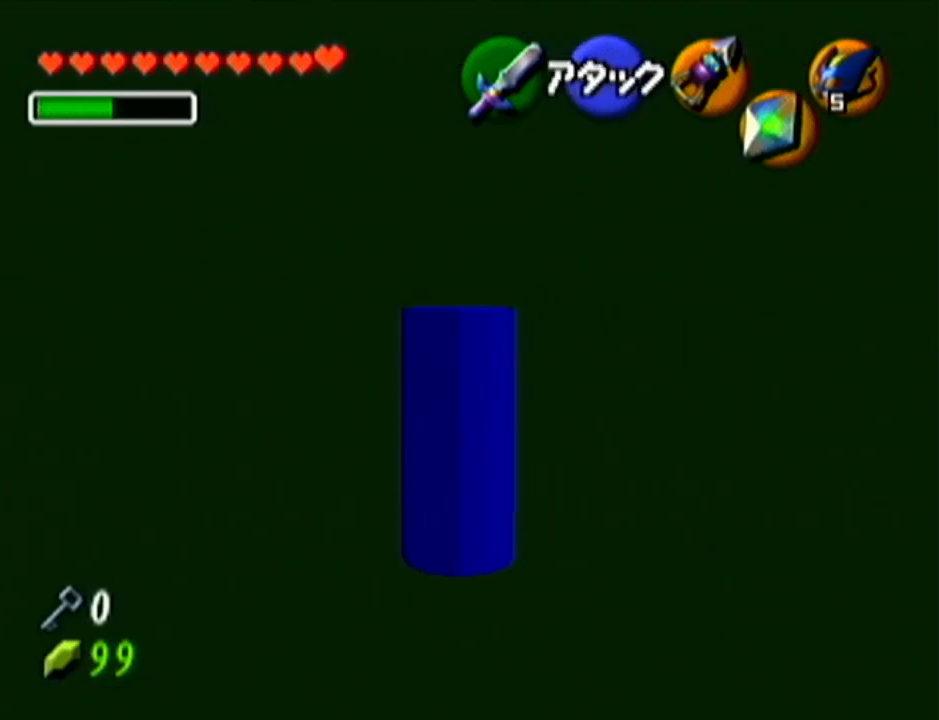
{"buttons": [], "left_stick": "left", "events": [[101, "left_stick", "left"], [451, "R1", "up"]]}
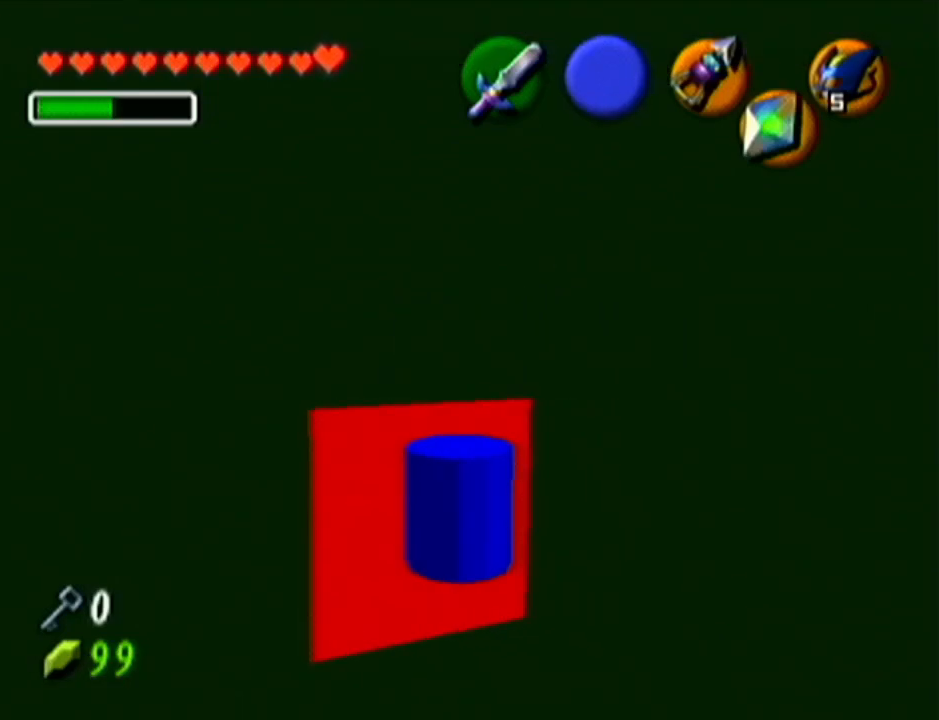
{"buttons": ["R1"], "left_stick": "left", "events": [[17, "R1", "down"]]}
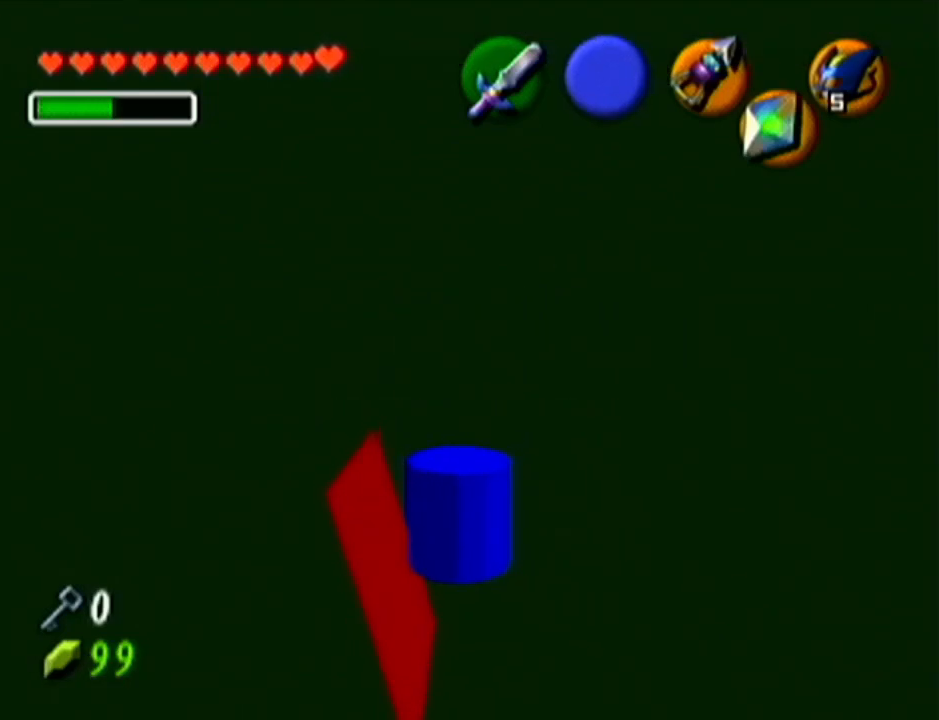
{"buttons": ["Z"], "left_stick": "center", "events": [[83, "left_stick", "center"], [117, "R1", "up"], [267, "Z", "down"]]}
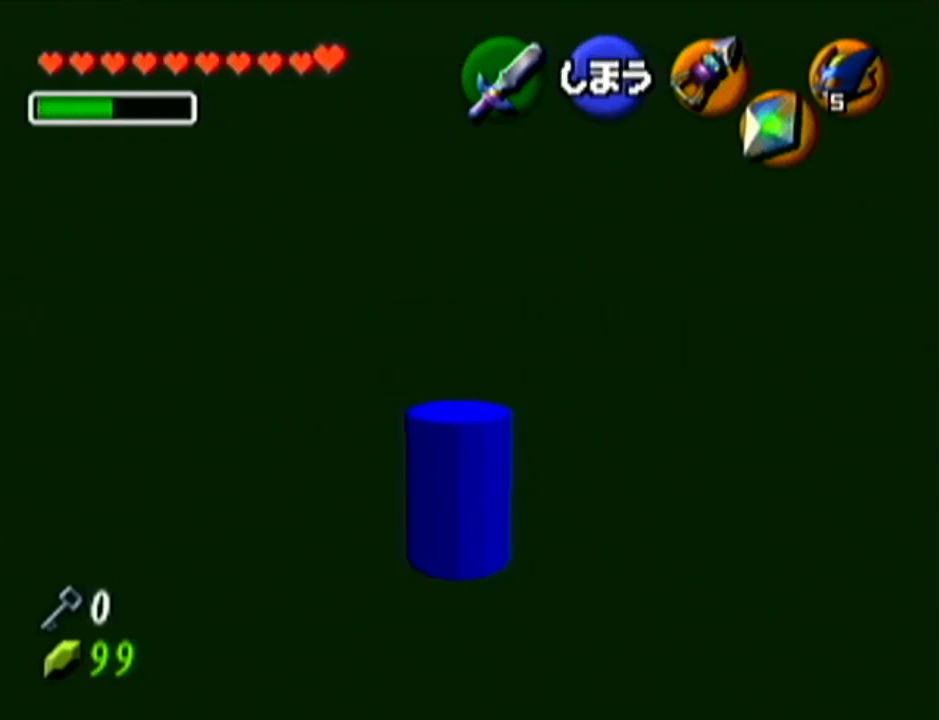
{"buttons": [], "left_stick": "center", "events": [[17, "Z", "up"], [301, "C_UP", "down"], [467, "C_UP", "up"]]}
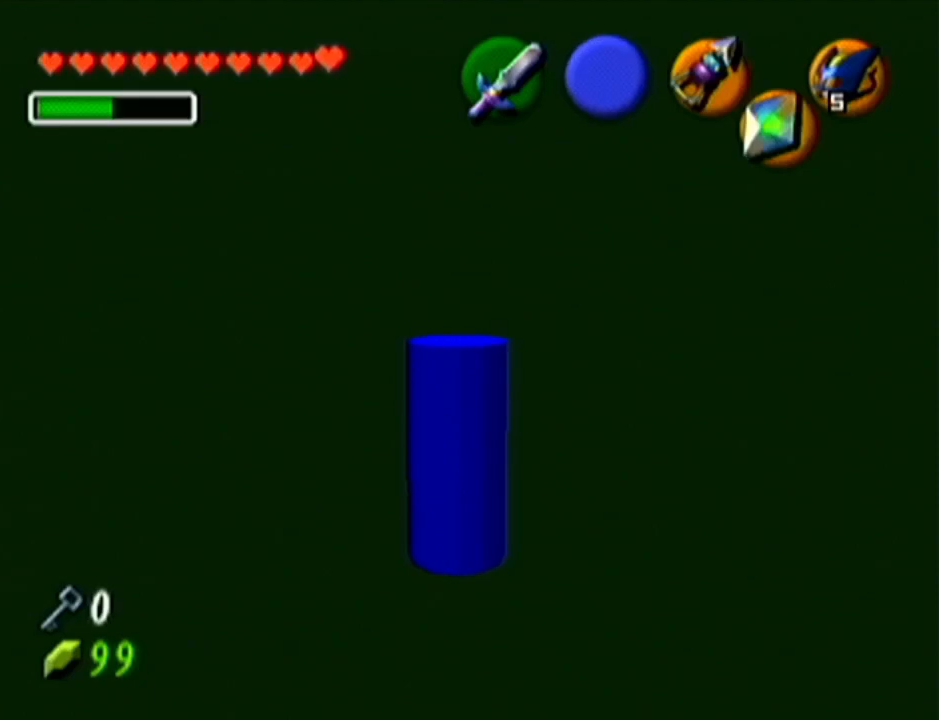
{"buttons": [], "left_stick": "center", "events": []}
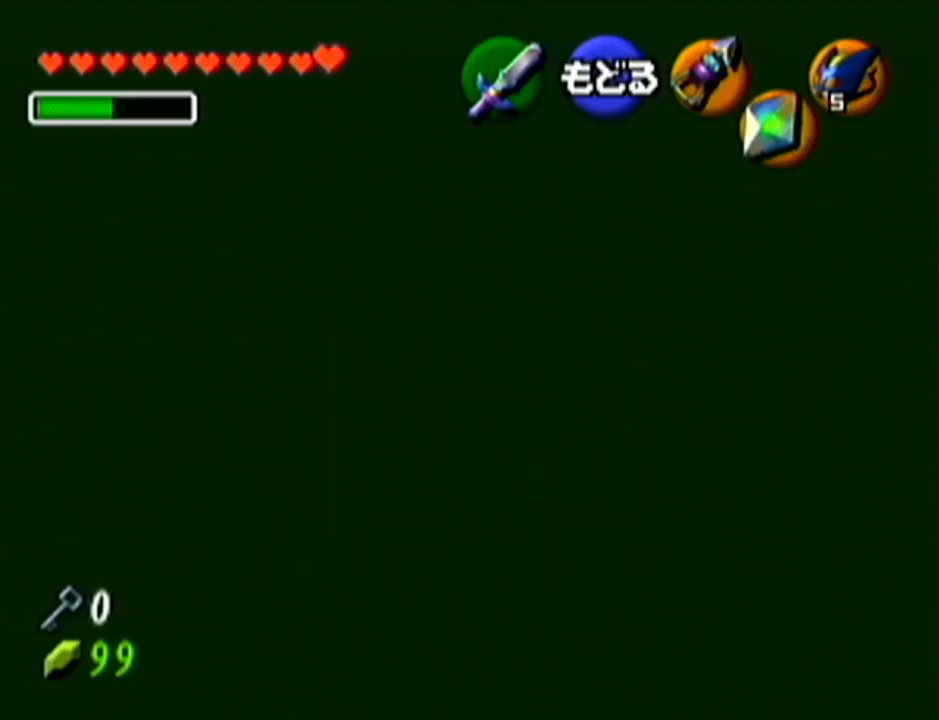
{"buttons": [], "left_stick": "center", "events": [[401, "left_stick", "left"], [484, "left_stick", "center"]]}
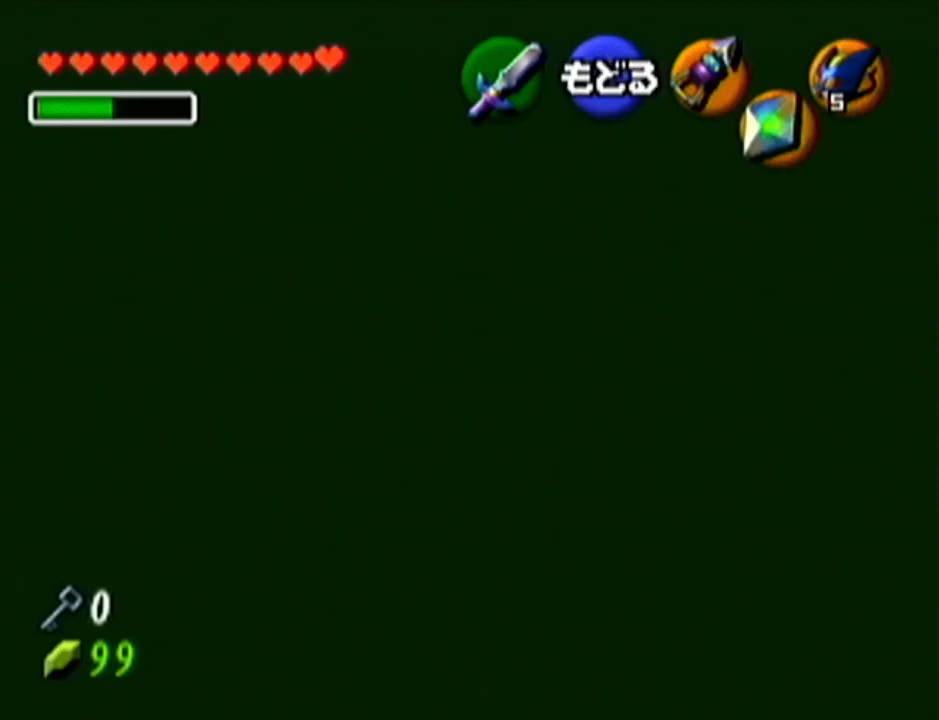
{"buttons": [], "left_stick": "center", "events": []}
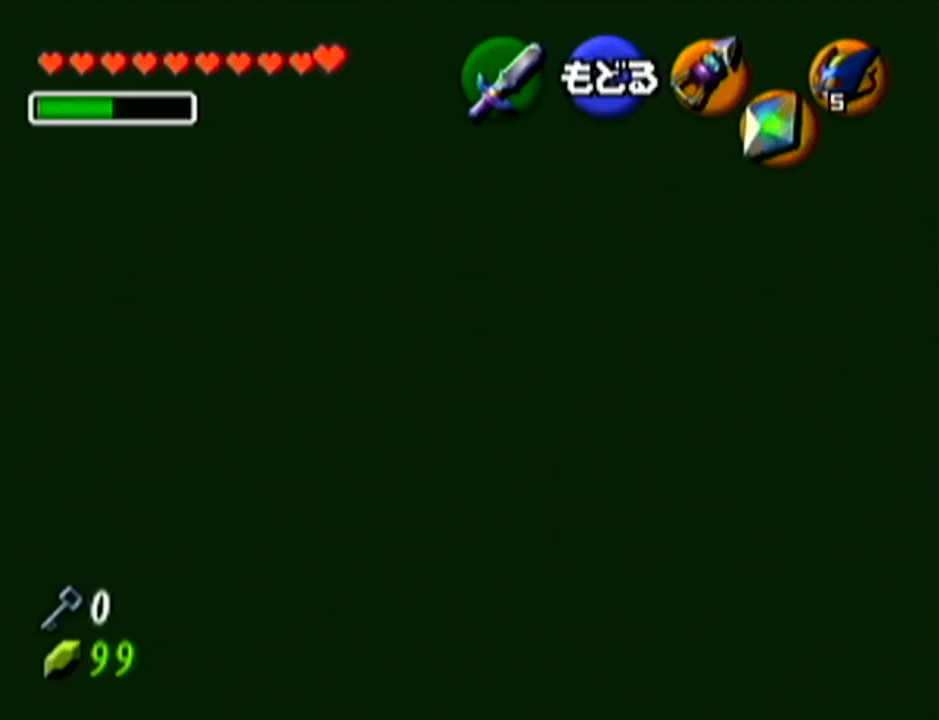
{"buttons": [], "left_stick": "center", "events": []}
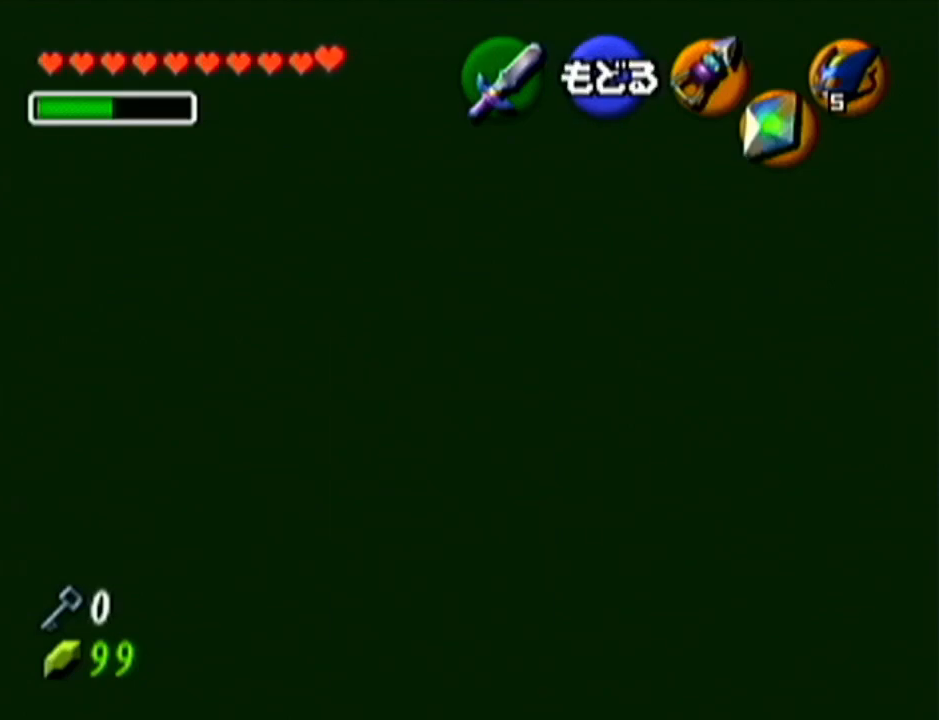
{"buttons": [], "left_stick": "center", "events": [[217, "A", "down"], [367, "A", "up"]]}
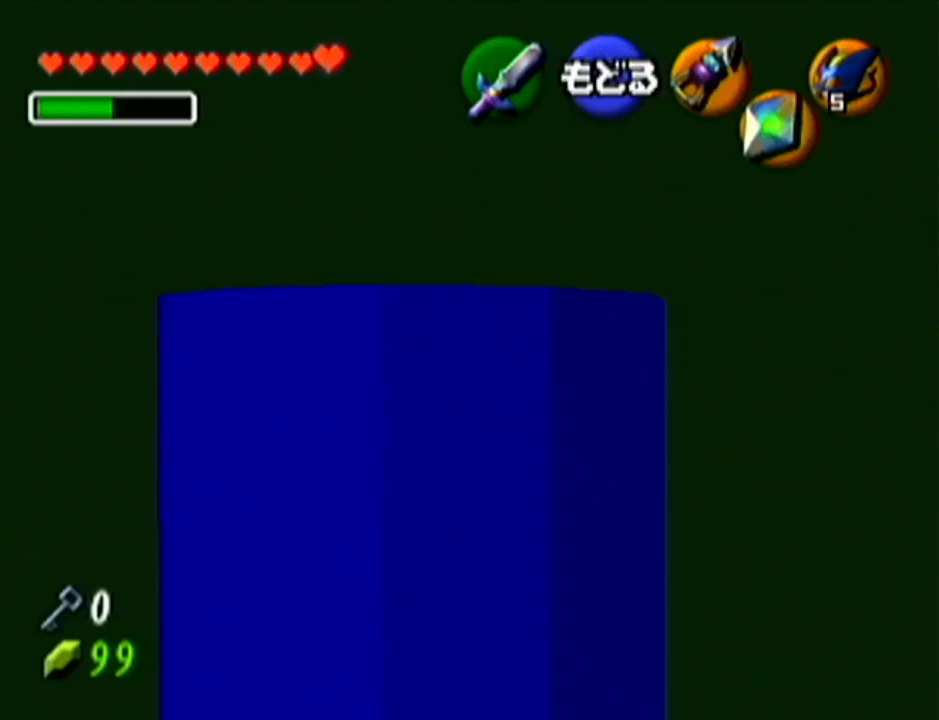
{"buttons": ["Z"], "left_stick": "center", "events": [[484, "Z", "down"]]}
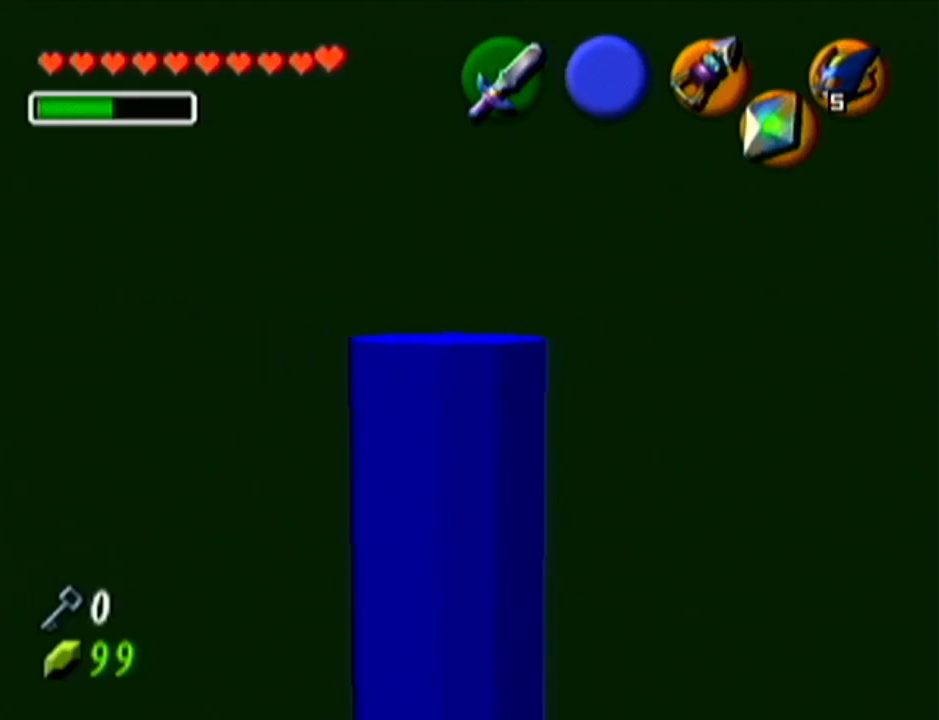
{"buttons": [], "left_stick": "center", "events": [[267, "Z", "up"]]}
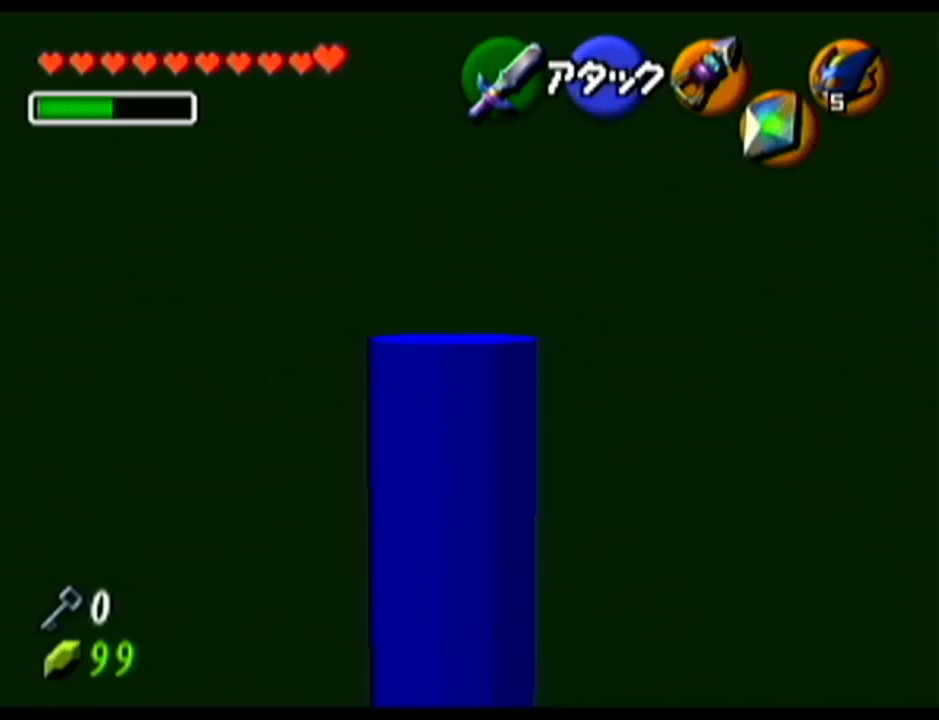
{"buttons": [], "left_stick": "up", "events": [[84, "left_stick", "up"], [267, "A", "down"], [451, "A", "up"]]}
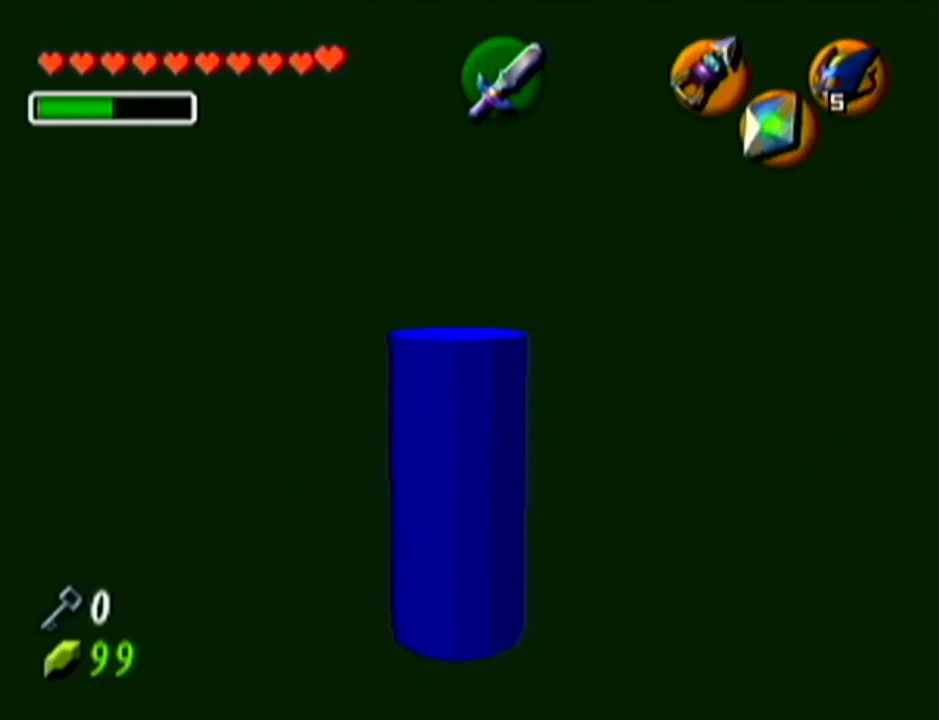
{"buttons": [], "left_stick": "up", "events": []}
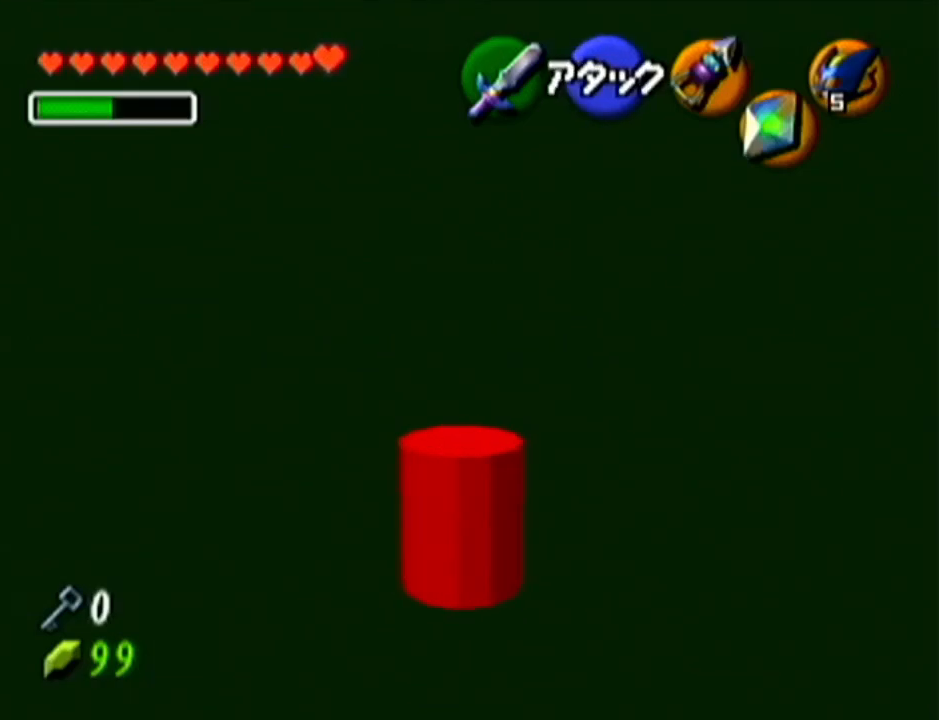
{"buttons": [], "left_stick": "center", "events": [[267, "left_stick", "center"]]}
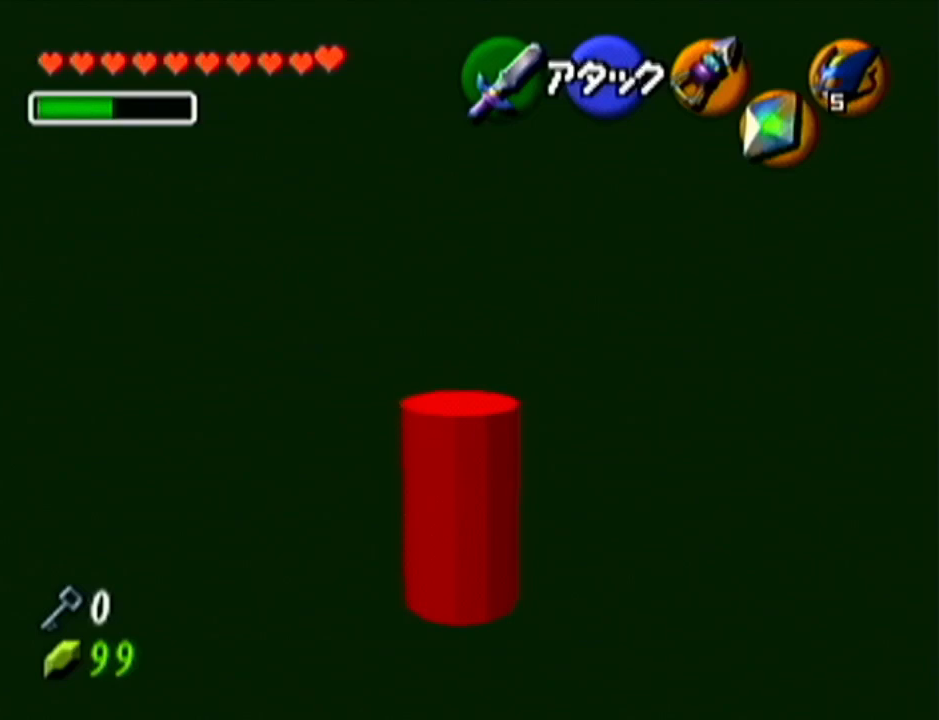
{"buttons": [], "left_stick": "center", "events": []}
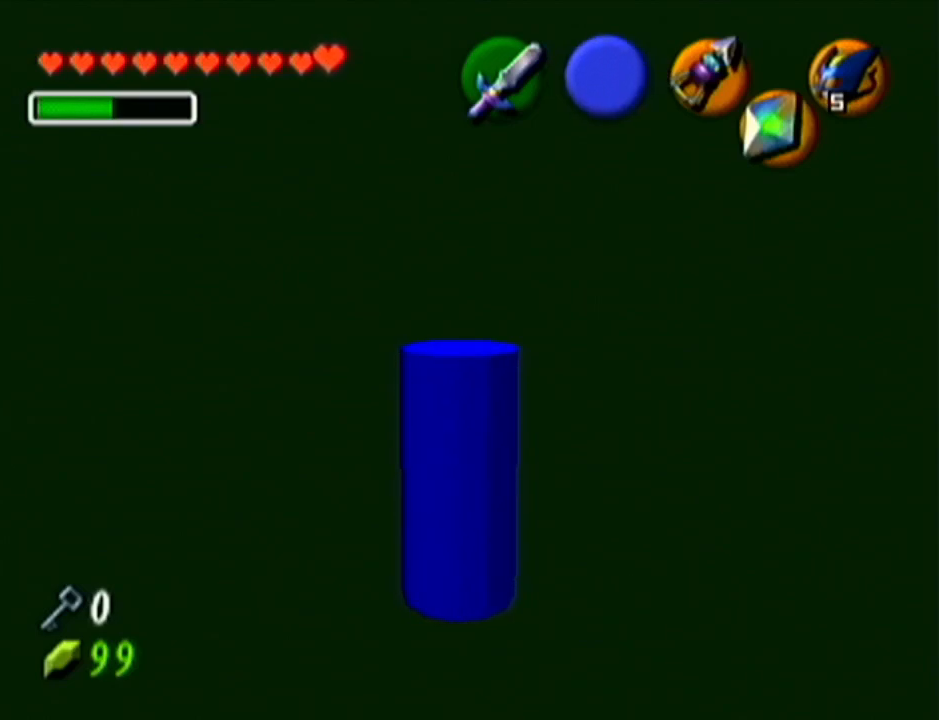
{"buttons": [], "left_stick": "up-right", "events": [[484, "left_stick", "up-right"]]}
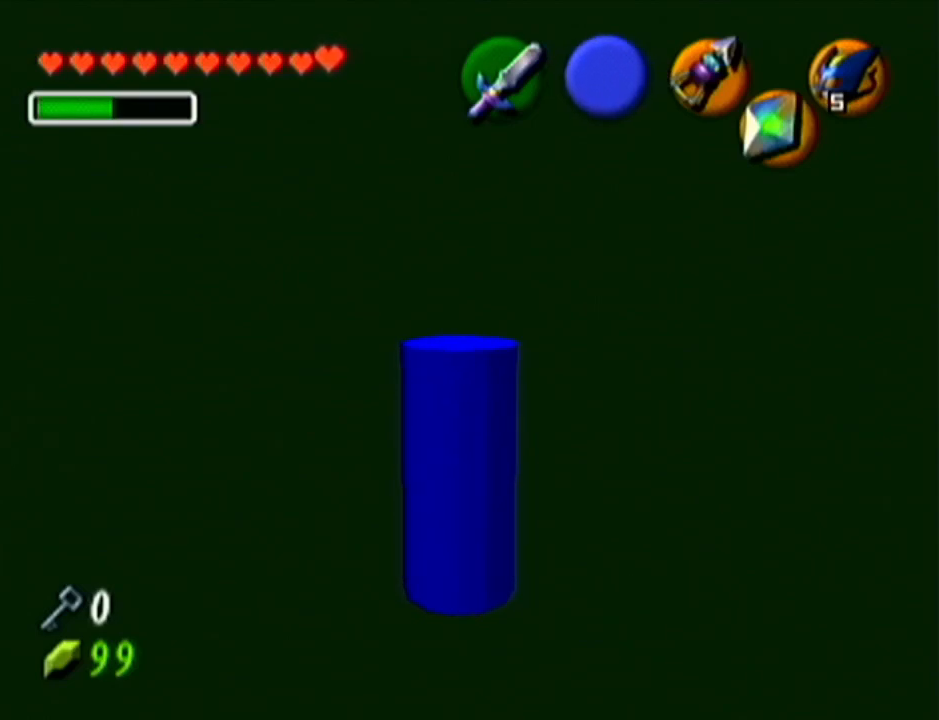
{"buttons": [], "left_stick": "up", "events": [[233, "left_stick", "up"]]}
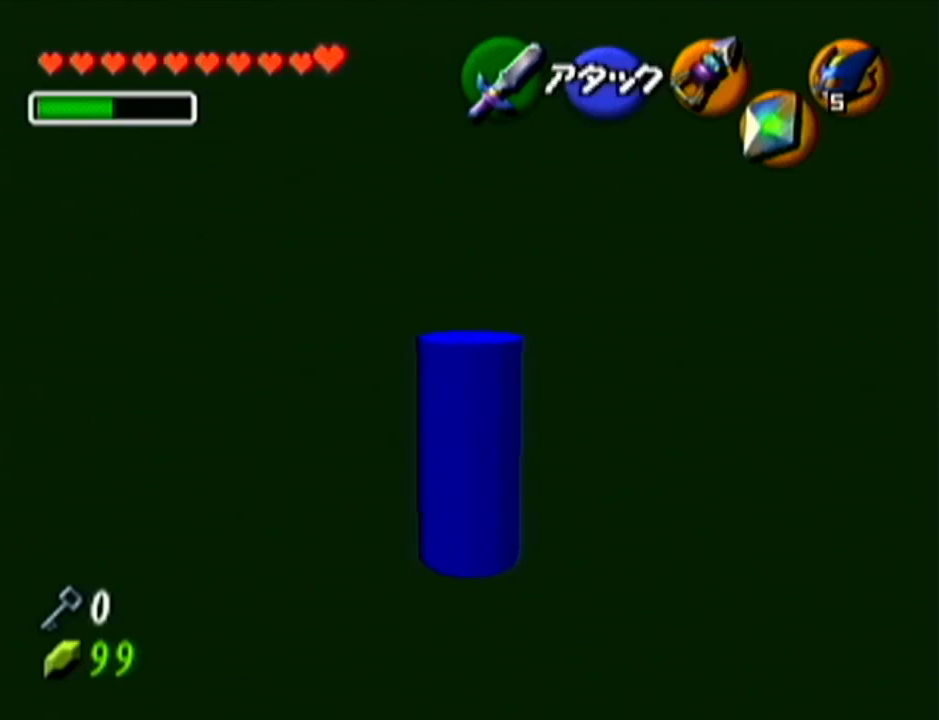
{"buttons": ["Z"], "left_stick": "center", "events": [[167, "left_stick", "center"], [234, "Z", "down"]]}
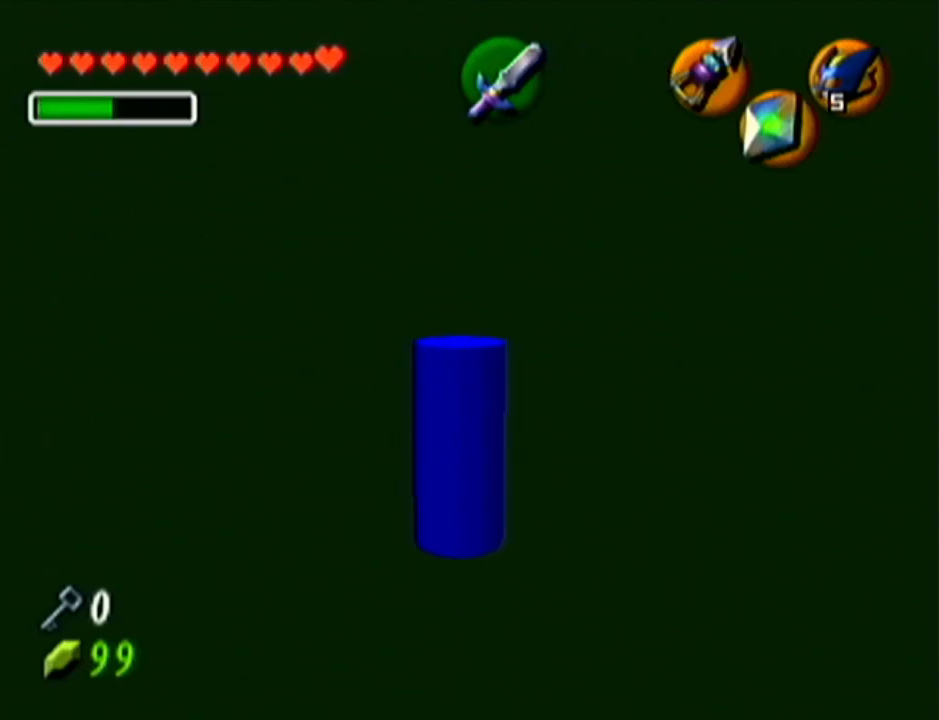
{"buttons": [], "left_stick": "right", "events": [[200, "Z", "up"], [417, "left_stick", "right"]]}
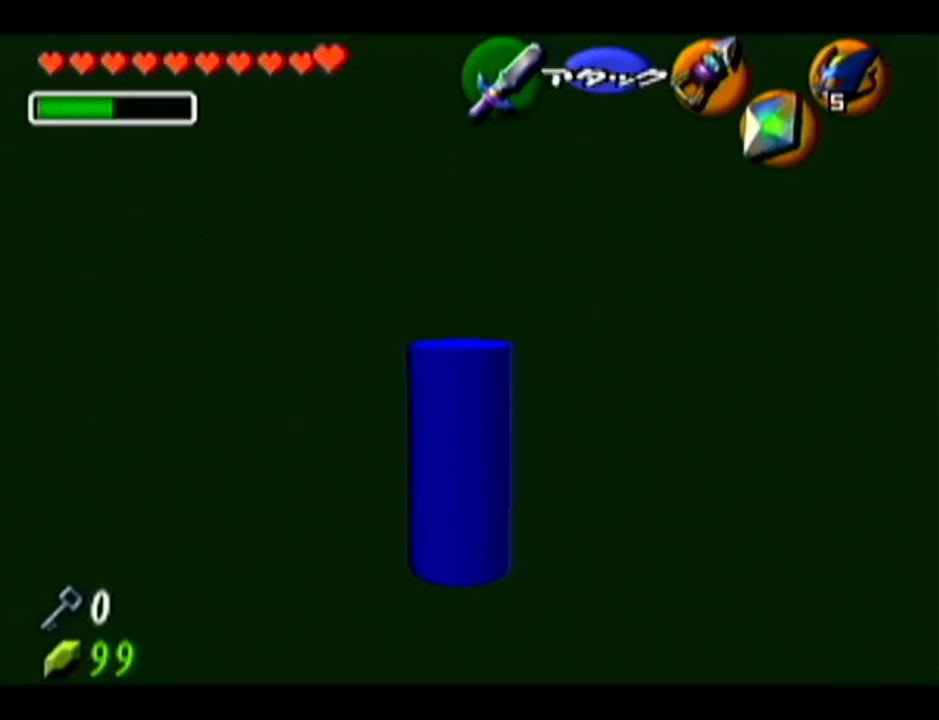
{"buttons": ["Z"], "left_stick": "down", "events": [[17, "left_stick", "center"], [134, "Z", "down"], [384, "left_stick", "down"]]}
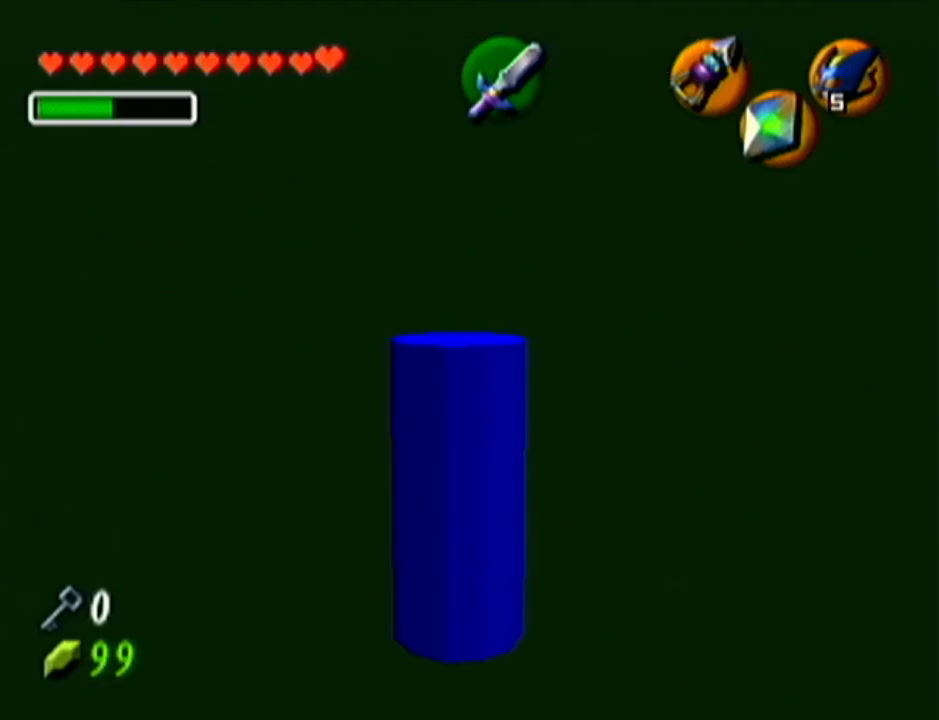
{"buttons": ["Z"], "left_stick": "down", "events": []}
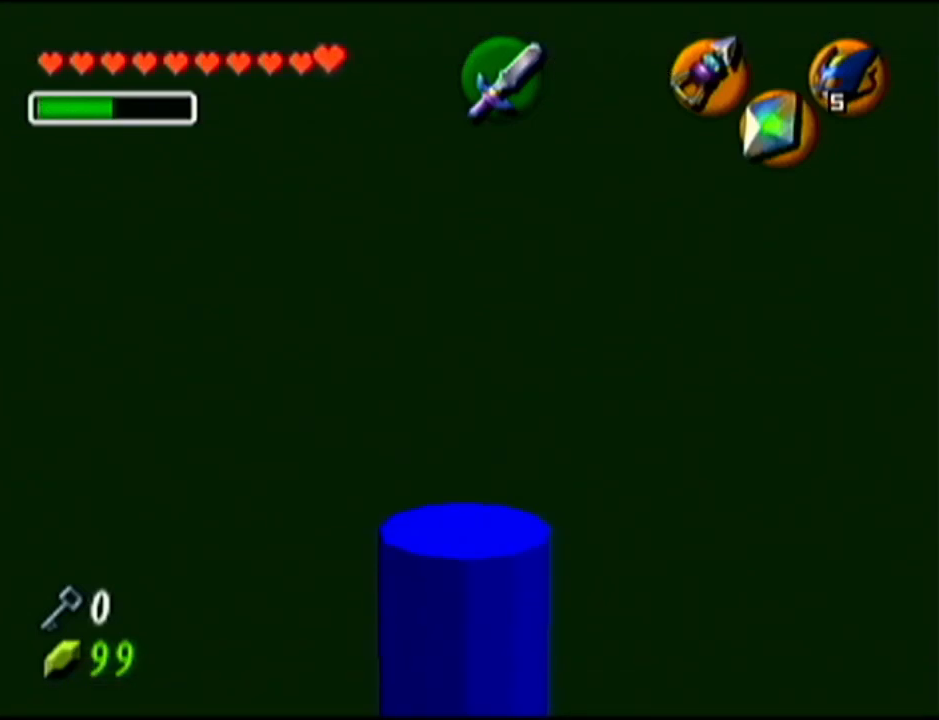
{"buttons": [], "left_stick": "up", "events": [[167, "Z", "up"], [167, "left_stick", "center"], [234, "left_stick", "up"]]}
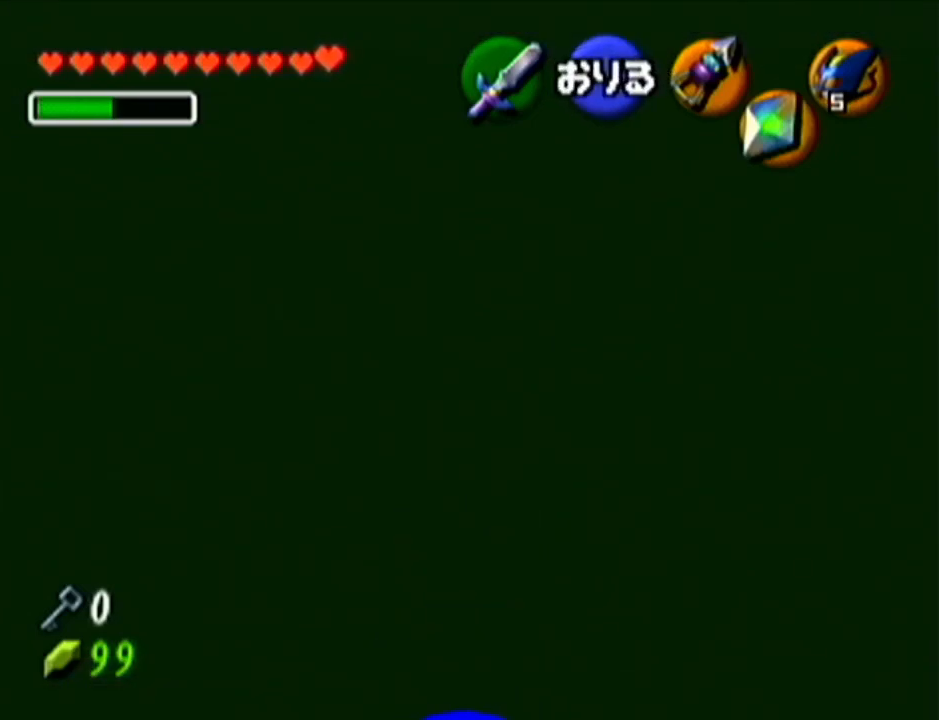
{"buttons": [], "left_stick": "center", "events": [[50, "left_stick", "center"]]}